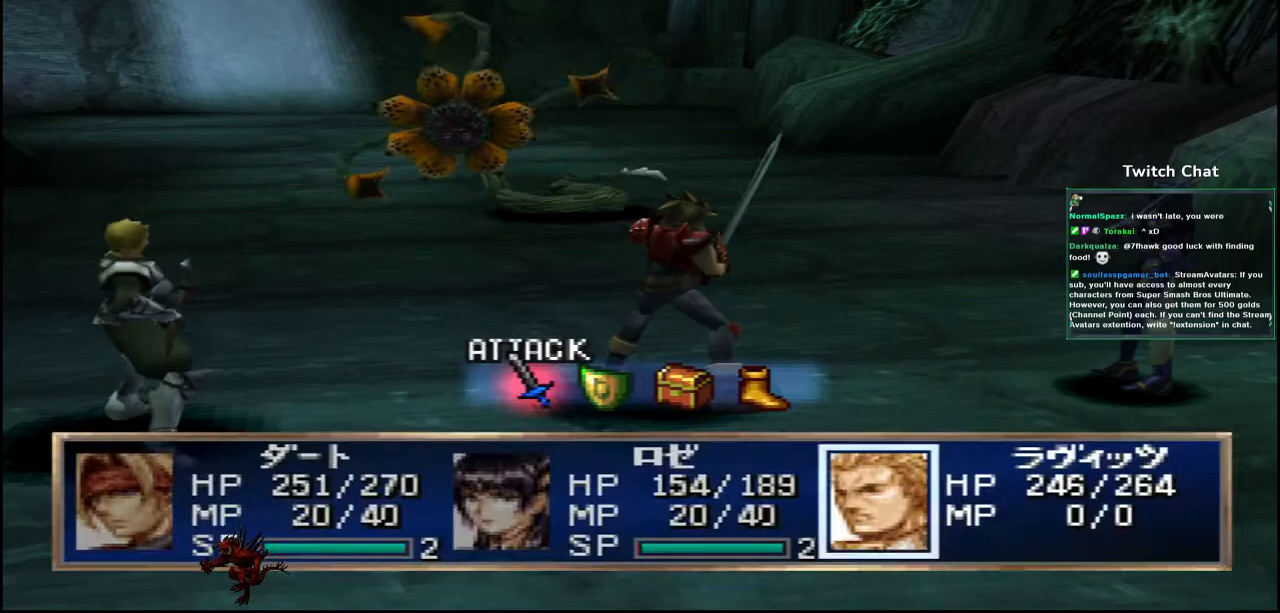
Gameplay with a controller (PlayStation layout); each line is a JSON object with the inputs held at the frame after it. "events" lists button and stick changes between this image and that frame as [ms after this image, input, new state], when the widget could be followed in between.
{"buttons": ["CIRCLE"], "left_stick": "center", "right_stick": "center", "events": [[33, "DPAD_RIGHT", "down"], [100, "DPAD_RIGHT", "up"], [433, "CIRCLE", "down"]]}
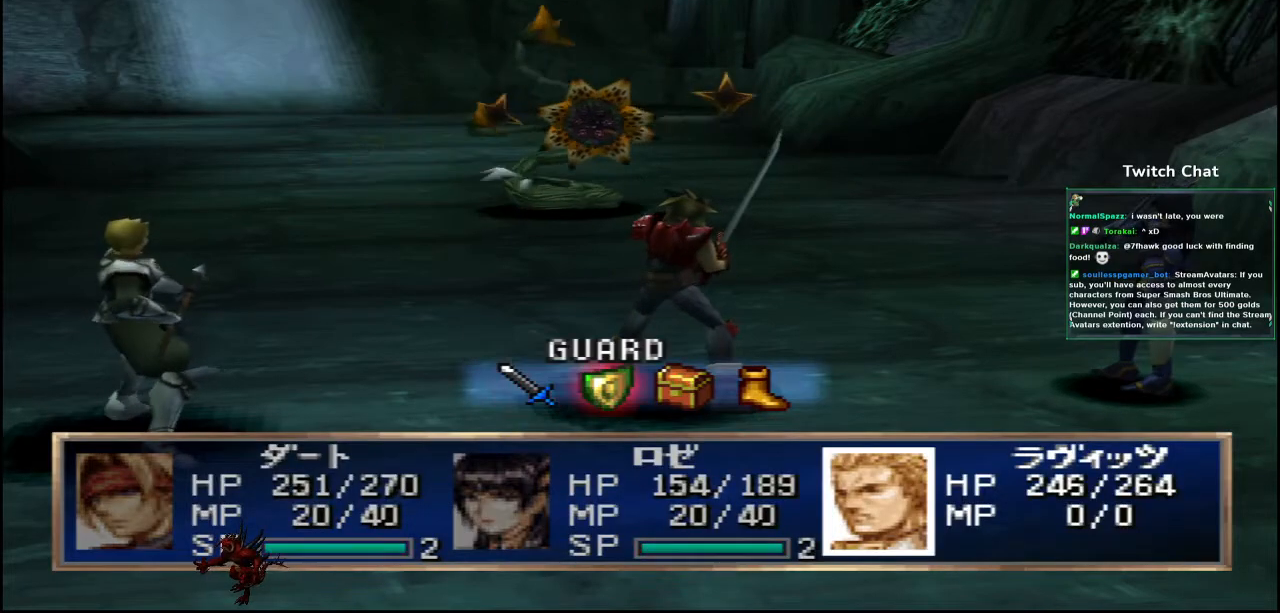
{"buttons": ["CIRCLE"], "left_stick": "center", "right_stick": "center", "events": []}
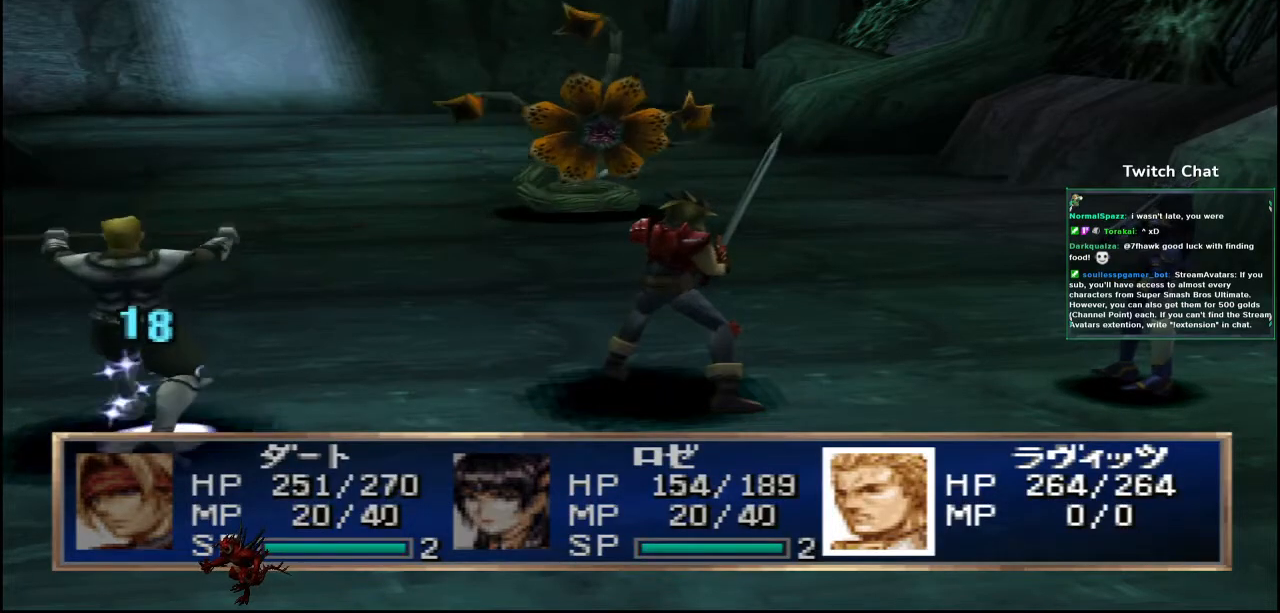
{"buttons": [], "left_stick": "center", "right_stick": "center", "events": [[17, "CIRCLE", "up"]]}
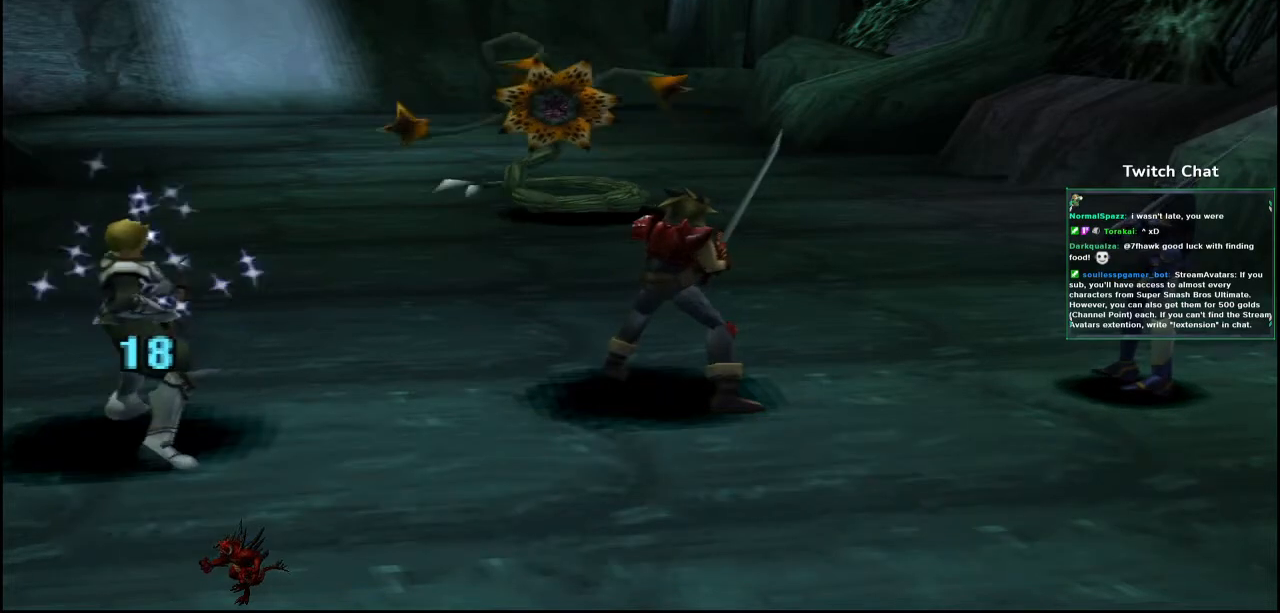
{"buttons": [], "left_stick": "center", "right_stick": "center", "events": []}
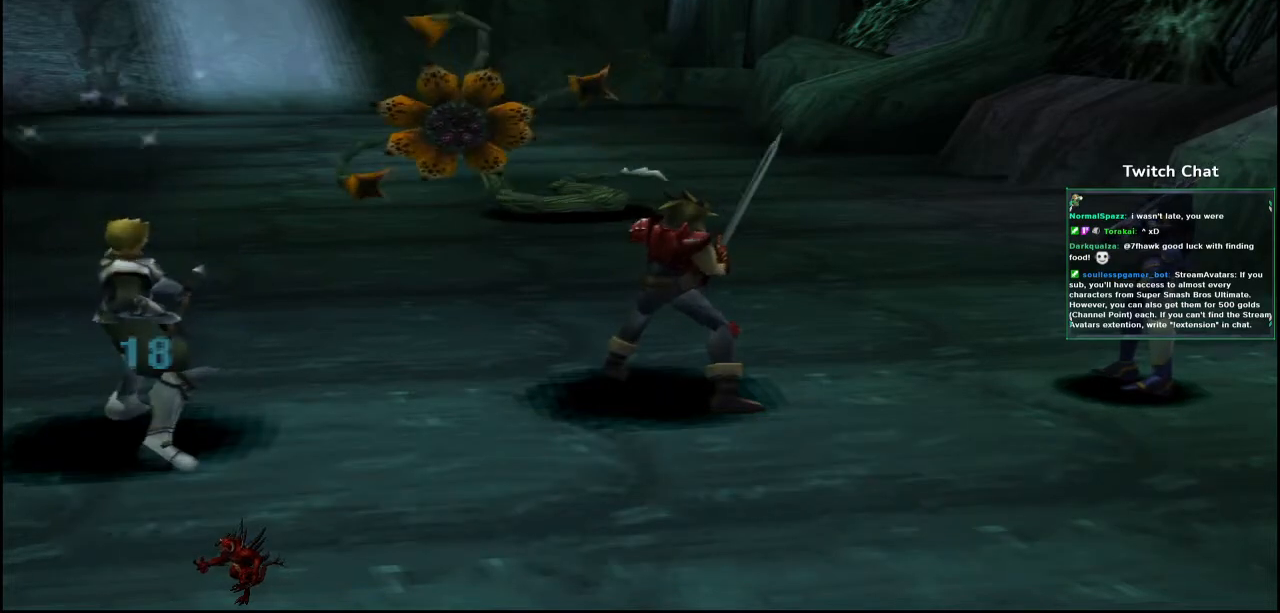
{"buttons": [], "left_stick": "center", "right_stick": "center", "events": []}
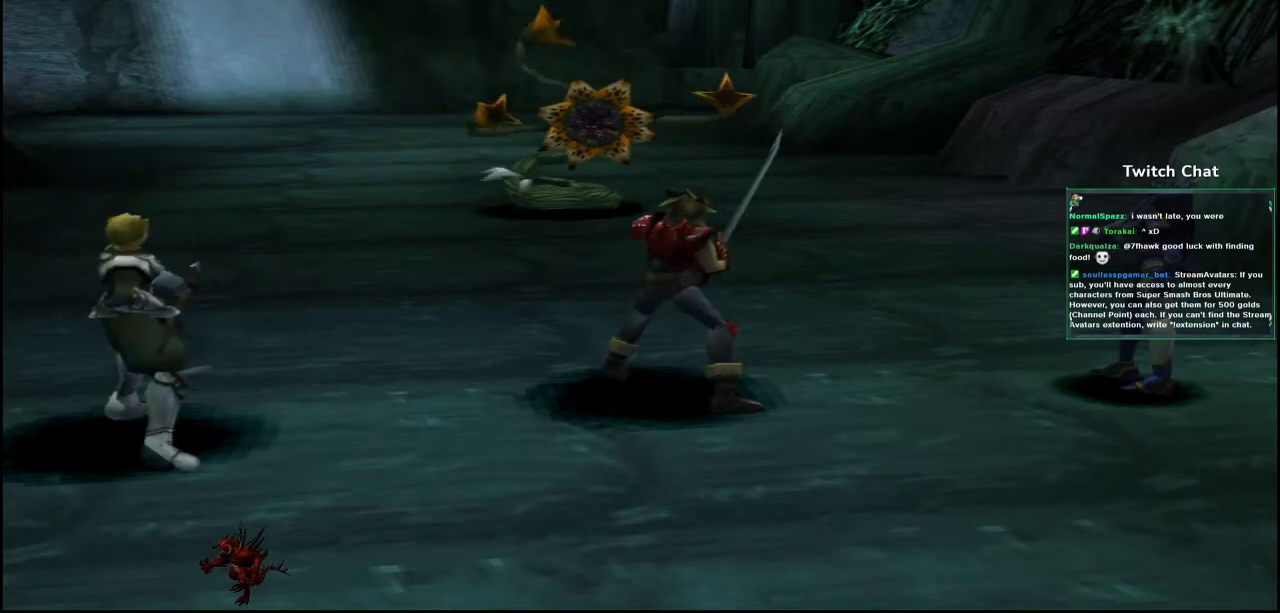
{"buttons": [], "left_stick": "center", "right_stick": "center", "events": []}
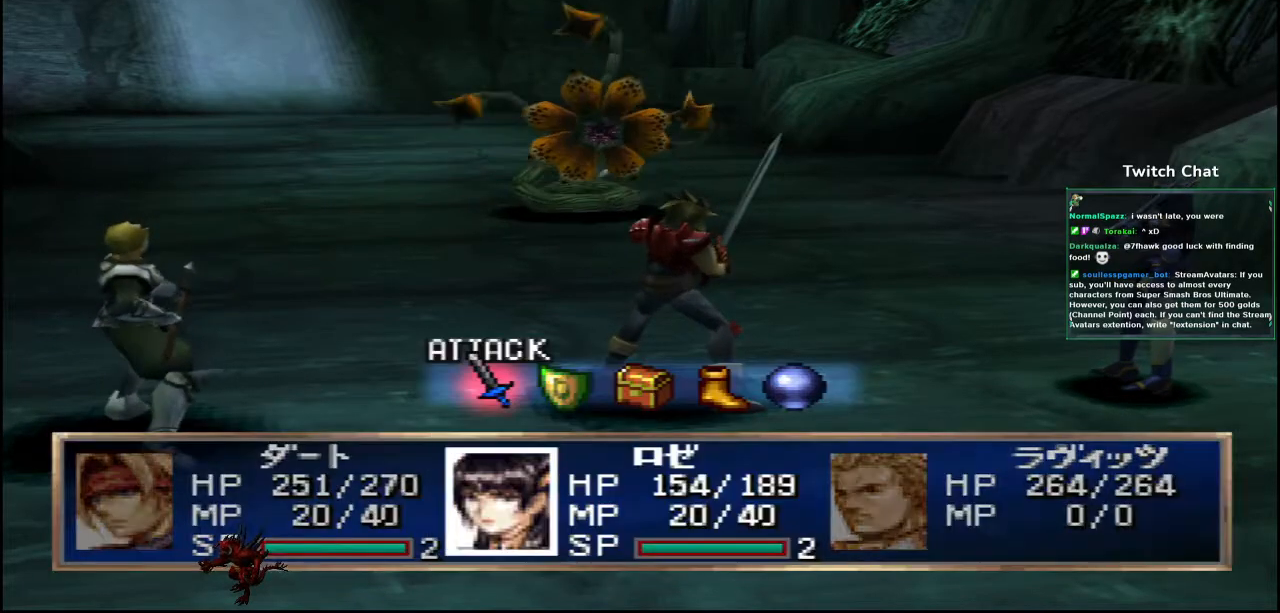
{"buttons": [], "left_stick": "center", "right_stick": "center", "events": [[33, "DPAD_RIGHT", "down"], [100, "DPAD_RIGHT", "up"]]}
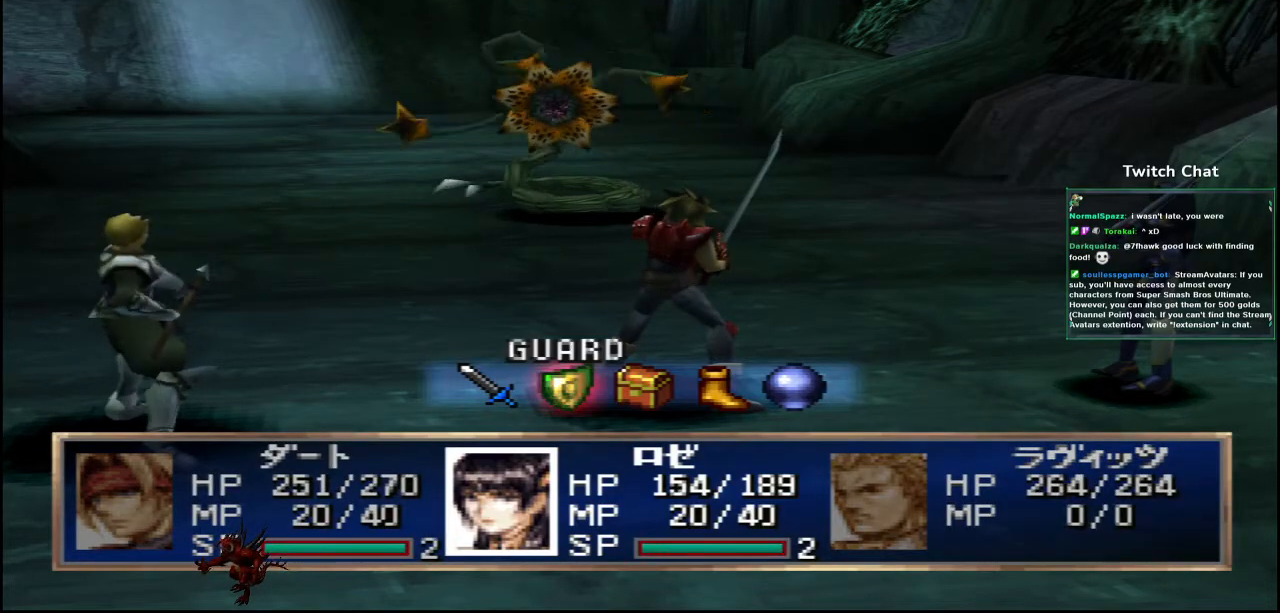
{"buttons": ["CIRCLE"], "left_stick": "center", "right_stick": "center", "events": [[50, "CIRCLE", "down"]]}
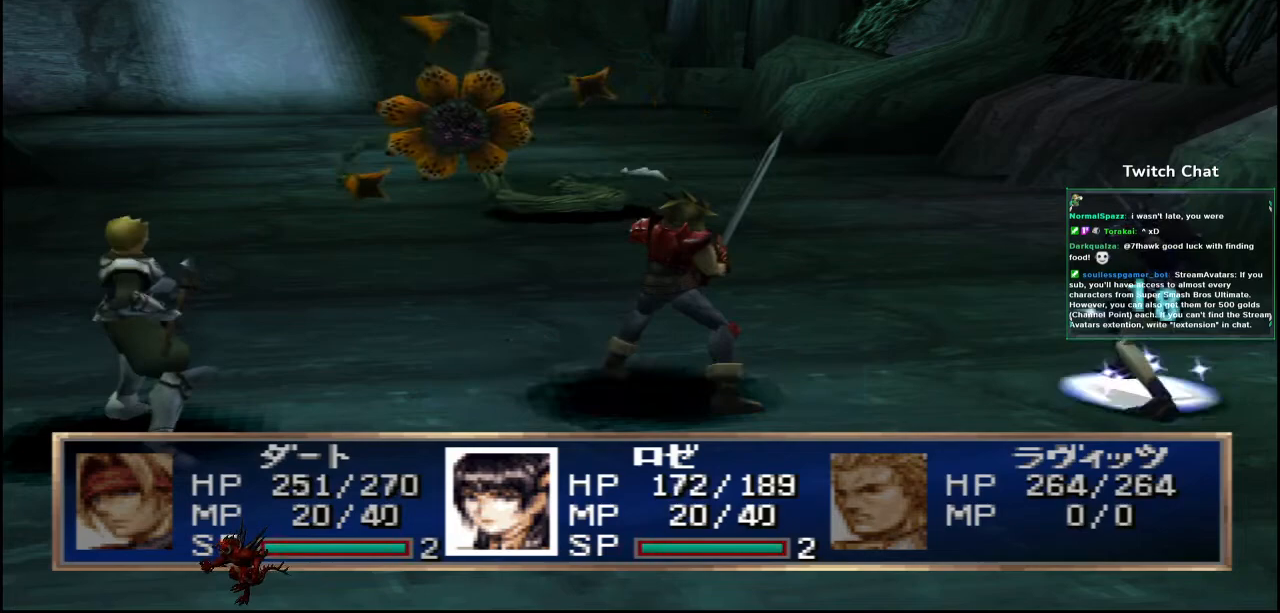
{"buttons": [], "left_stick": "center", "right_stick": "center", "events": [[167, "CIRCLE", "up"]]}
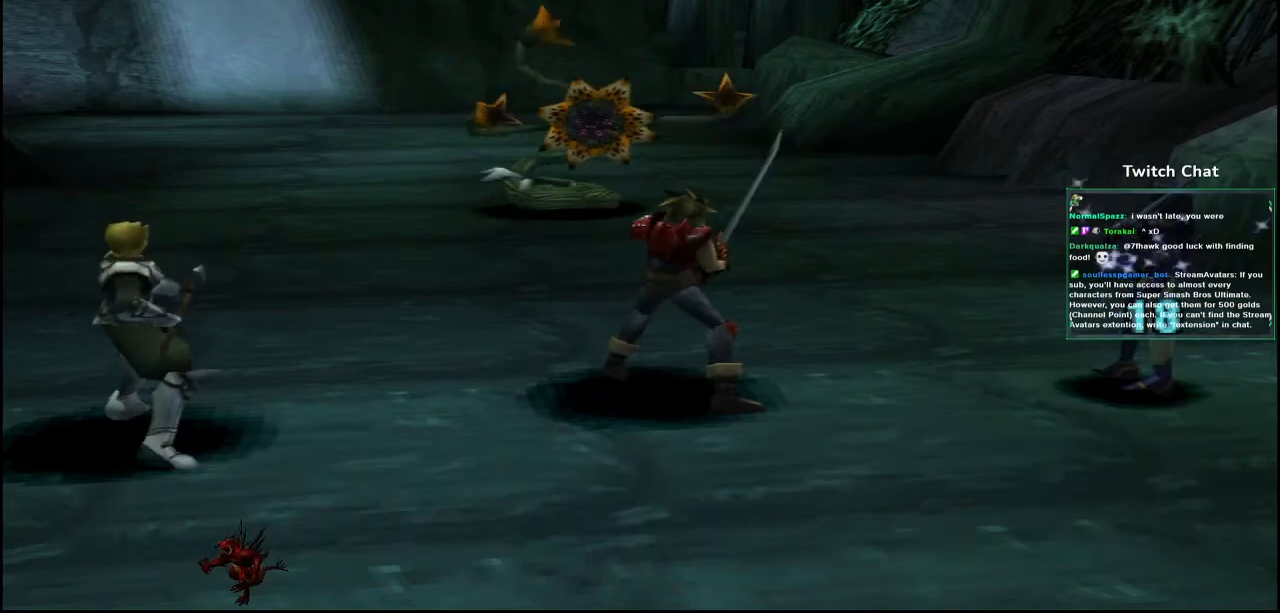
{"buttons": [], "left_stick": "center", "right_stick": "center", "events": []}
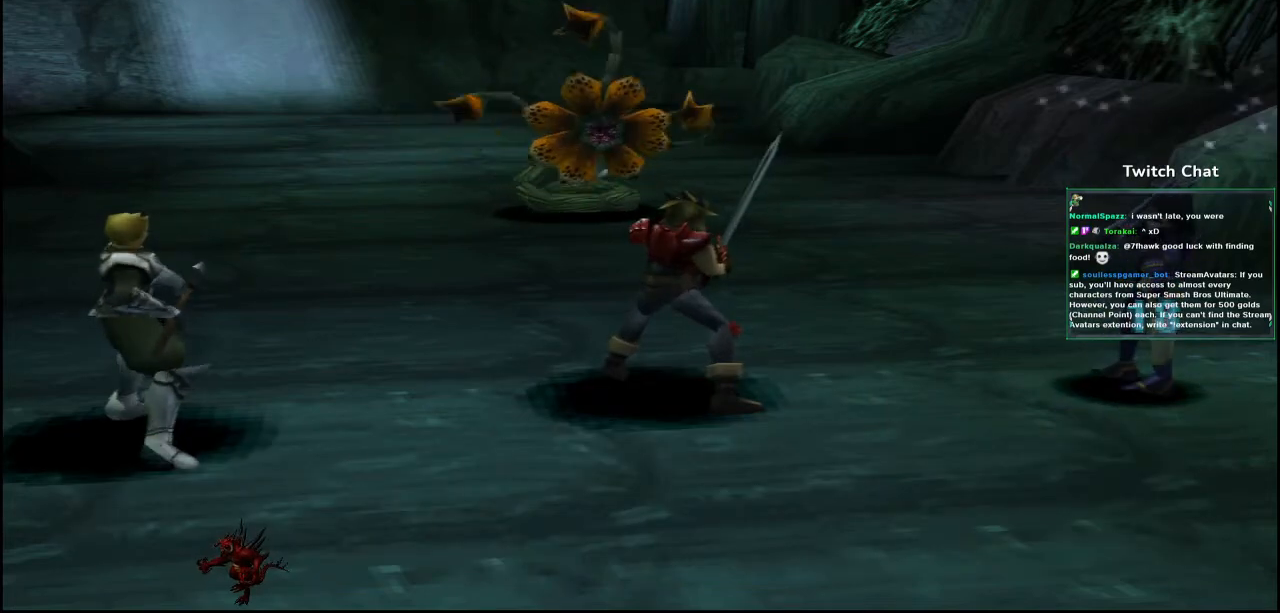
{"buttons": [], "left_stick": "center", "right_stick": "center", "events": []}
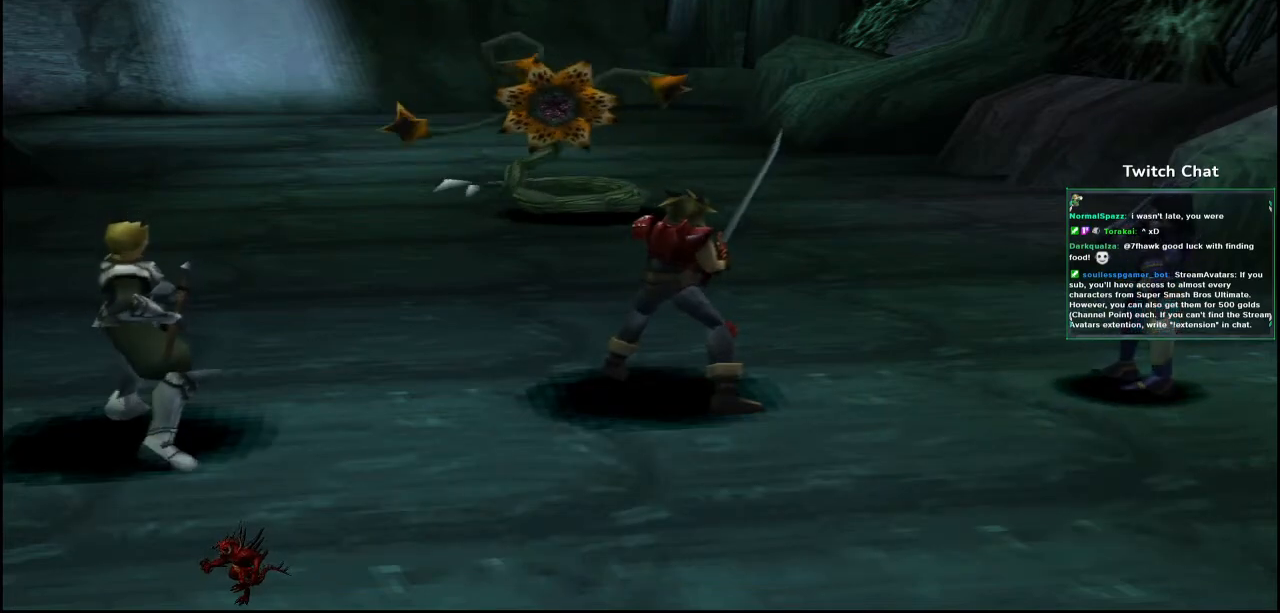
{"buttons": [], "left_stick": "center", "right_stick": "center", "events": []}
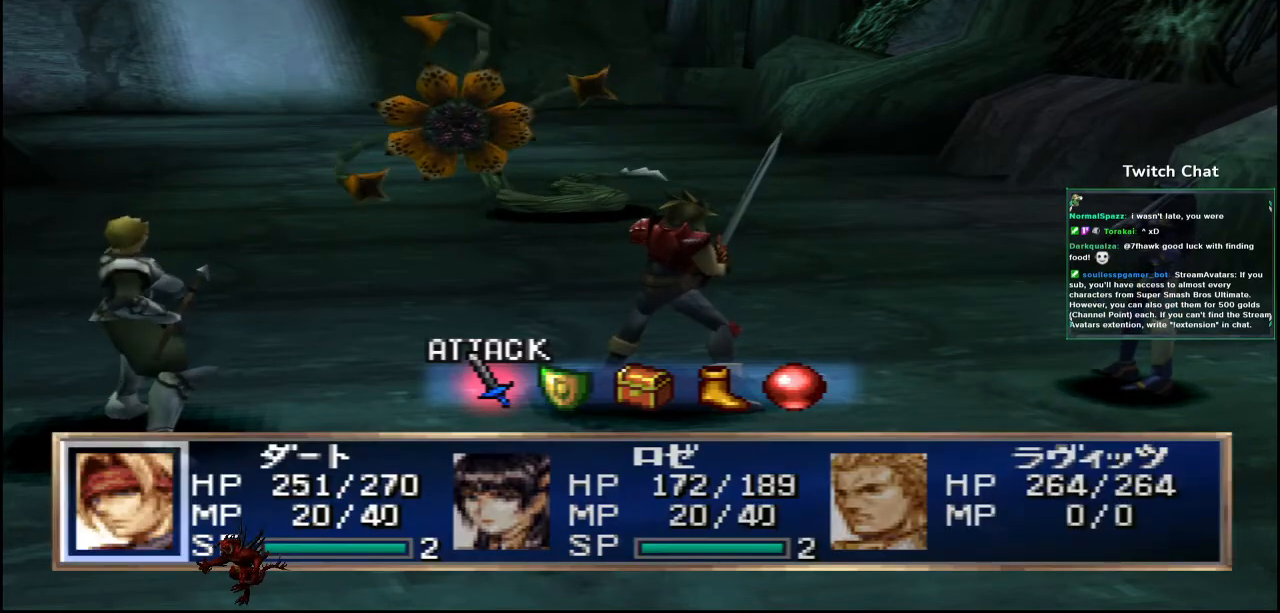
{"buttons": ["CIRCLE"], "left_stick": "center", "right_stick": "center", "events": [[150, "DPAD_RIGHT", "down"], [217, "DPAD_RIGHT", "up"], [500, "CIRCLE", "down"]]}
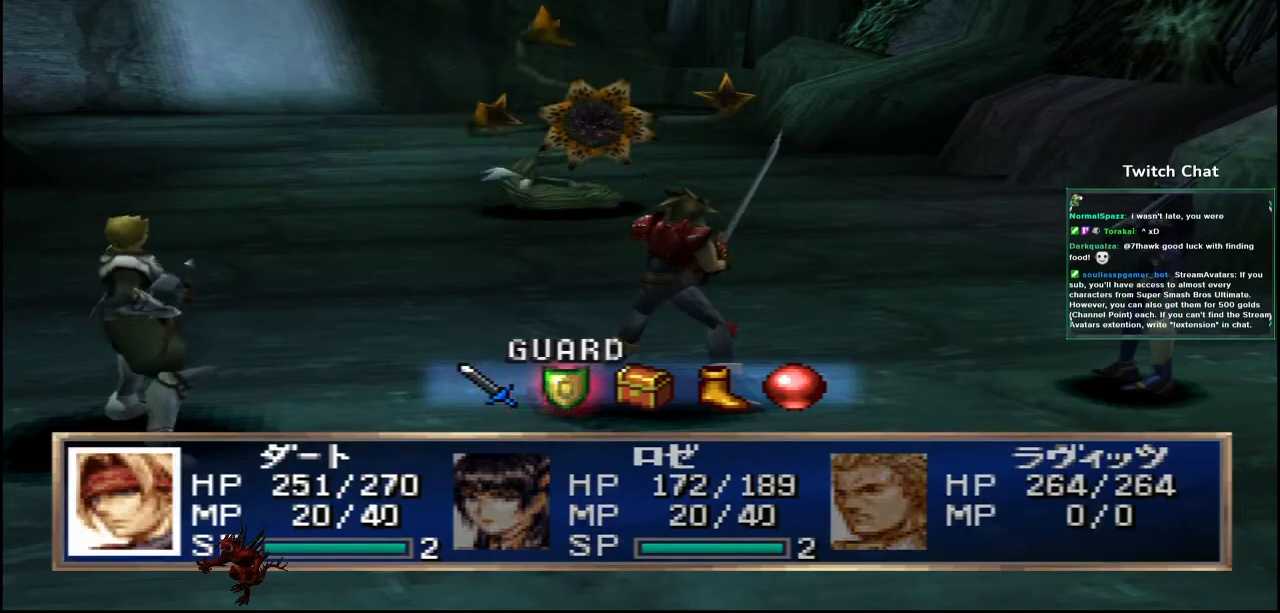
{"buttons": [], "left_stick": "center", "right_stick": "center", "events": [[150, "CIRCLE", "up"]]}